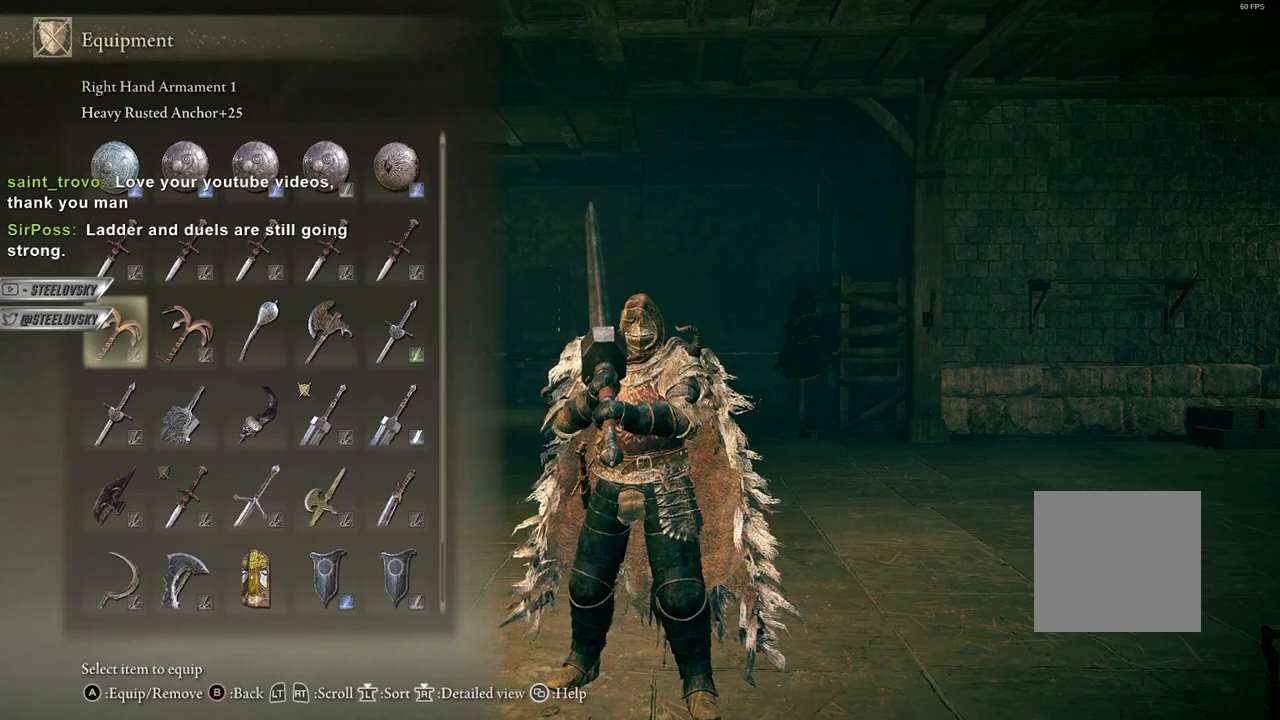
Gameplay with a controller (Xbox layout); each line is a JSON object with the inputs held at the frame after it. "events" lists button and stick changes between this image and that frame as [ms after this image, input, new state], when the widget could be followed in between. Not read: START Z.
{"buttons": ["DPAD_RIGHT"], "left_stick": "center", "right_stick": "center", "events": [[33, "DPAD_LEFT", "up"], [117, "DPAD_RIGHT", "down"], [200, "DPAD_RIGHT", "up"], [283, "DPAD_LEFT", "down"], [367, "DPAD_LEFT", "up"], [450, "DPAD_RIGHT", "down"]]}
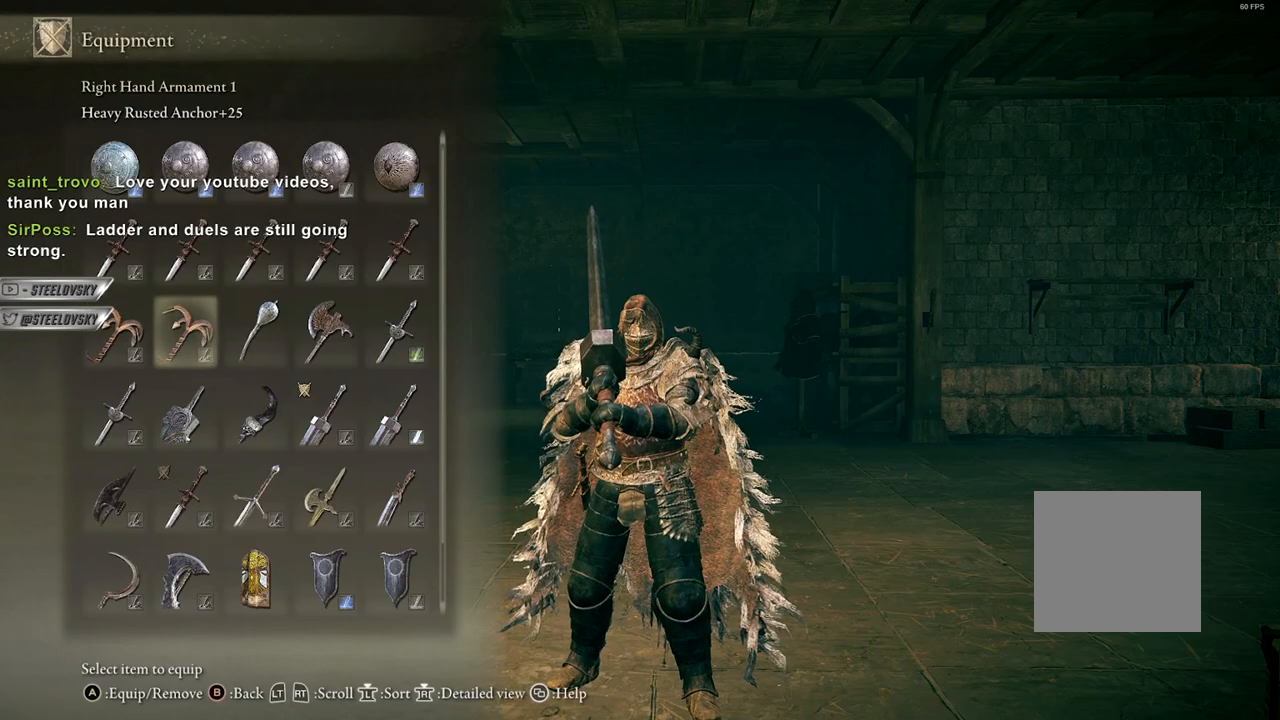
{"buttons": [], "left_stick": "center", "right_stick": "center", "events": [[50, "DPAD_RIGHT", "up"]]}
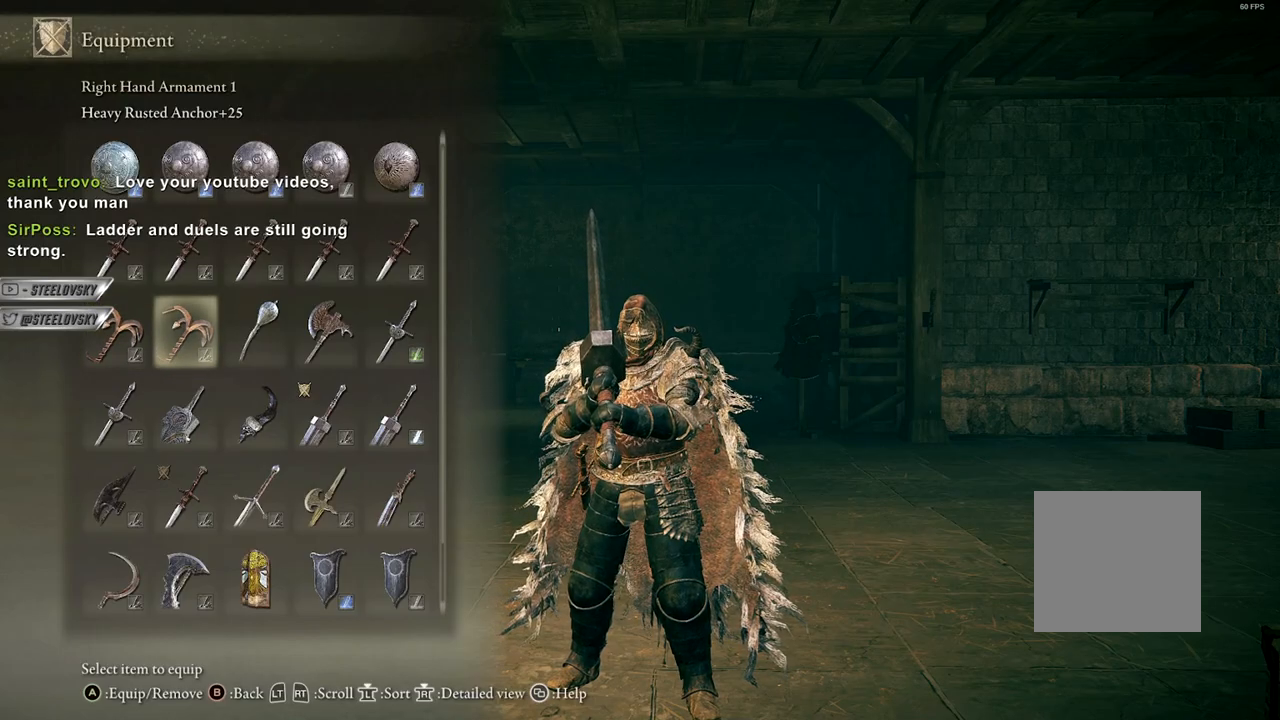
{"buttons": [], "left_stick": "center", "right_stick": "center", "events": [[183, "DPAD_LEFT", "down"], [283, "DPAD_LEFT", "up"], [383, "DPAD_RIGHT", "down"], [483, "DPAD_RIGHT", "up"]]}
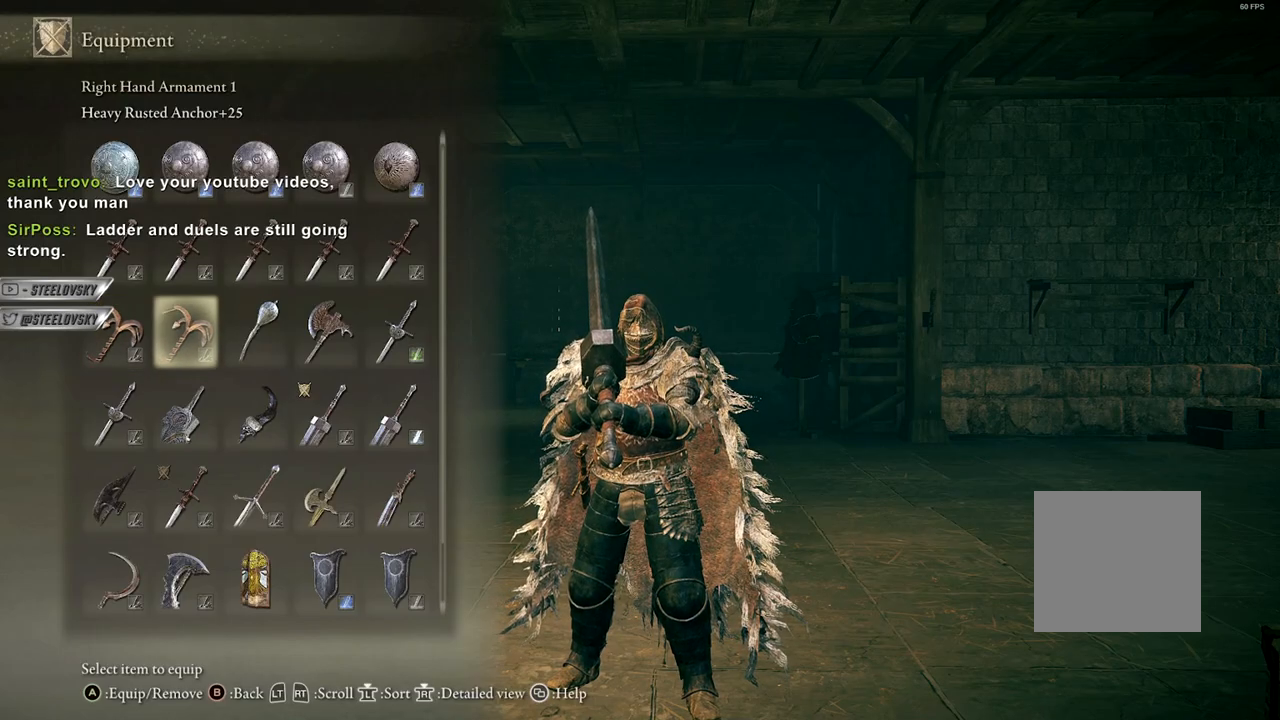
{"buttons": [], "left_stick": "center", "right_stick": "center", "events": []}
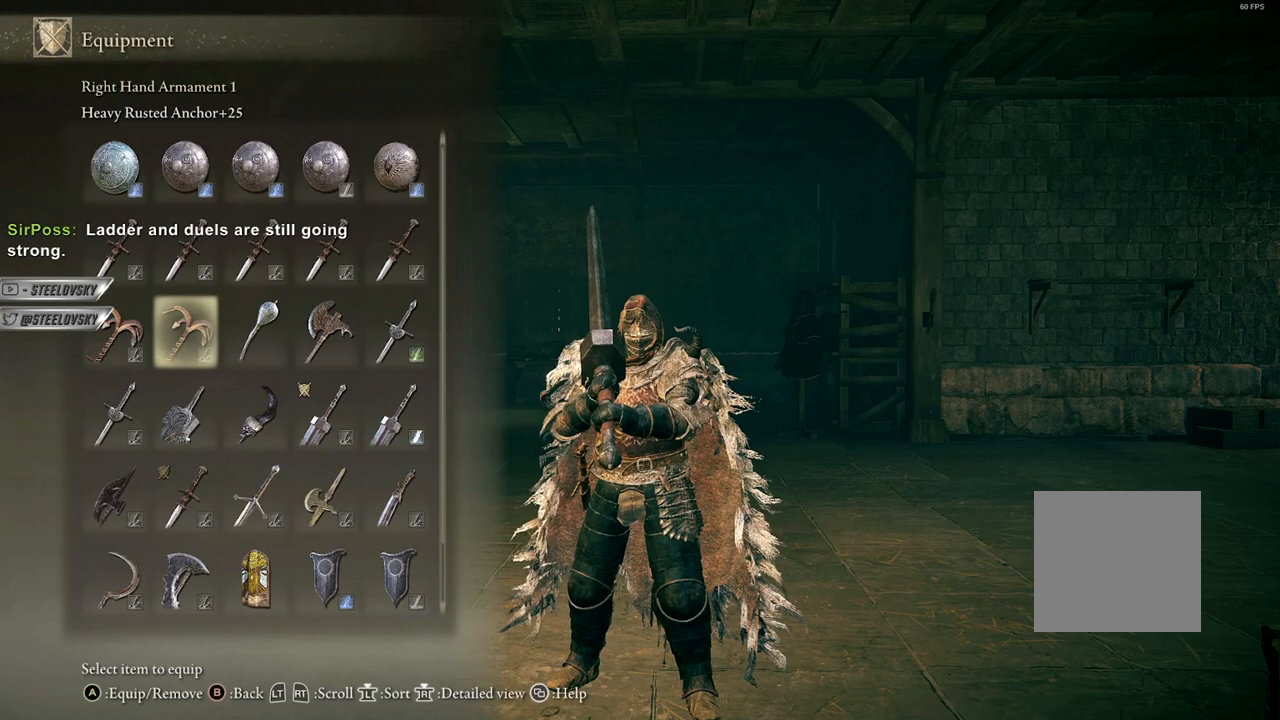
{"buttons": [], "left_stick": "center", "right_stick": "center", "events": []}
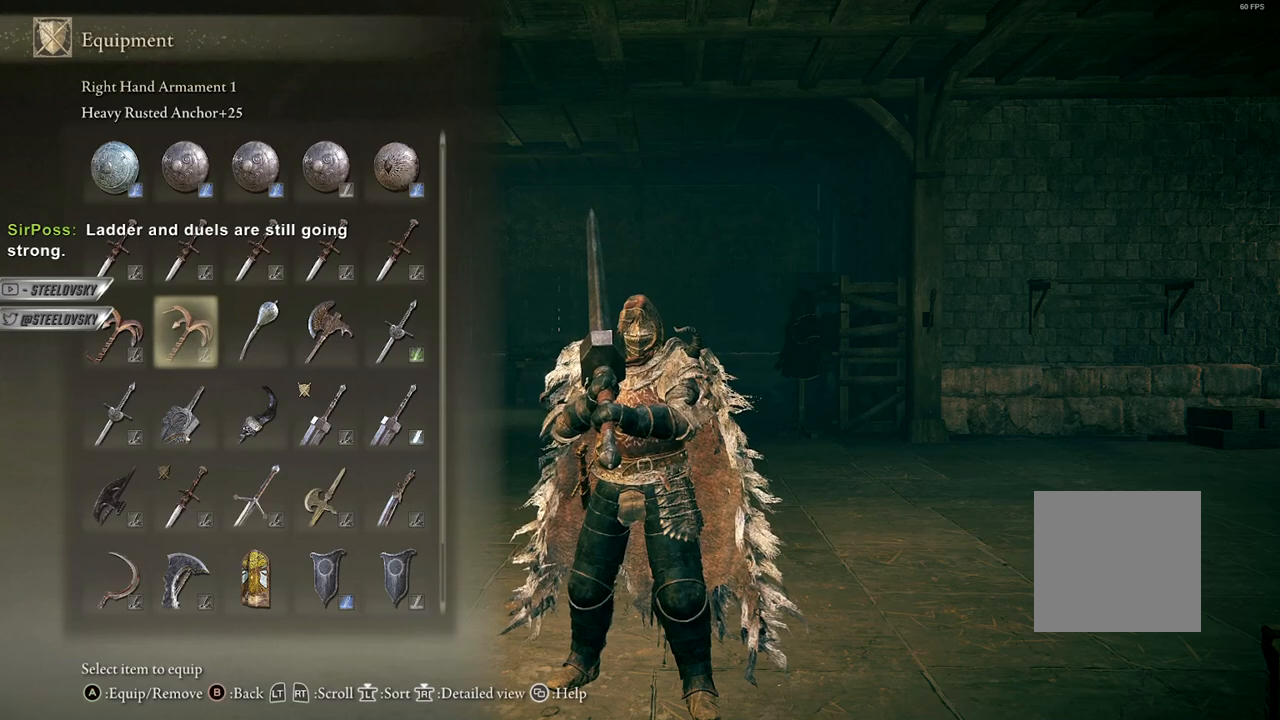
{"buttons": [], "left_stick": "center", "right_stick": "center", "events": []}
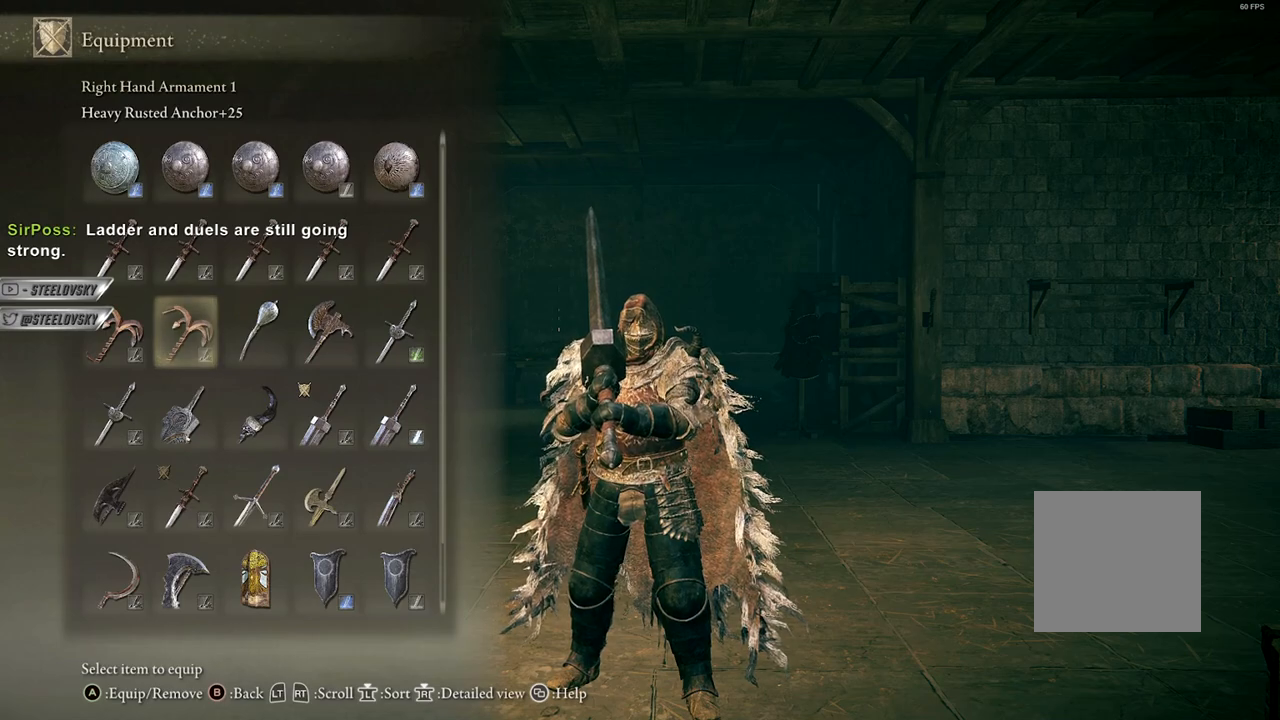
{"buttons": [], "left_stick": "center", "right_stick": "center", "events": []}
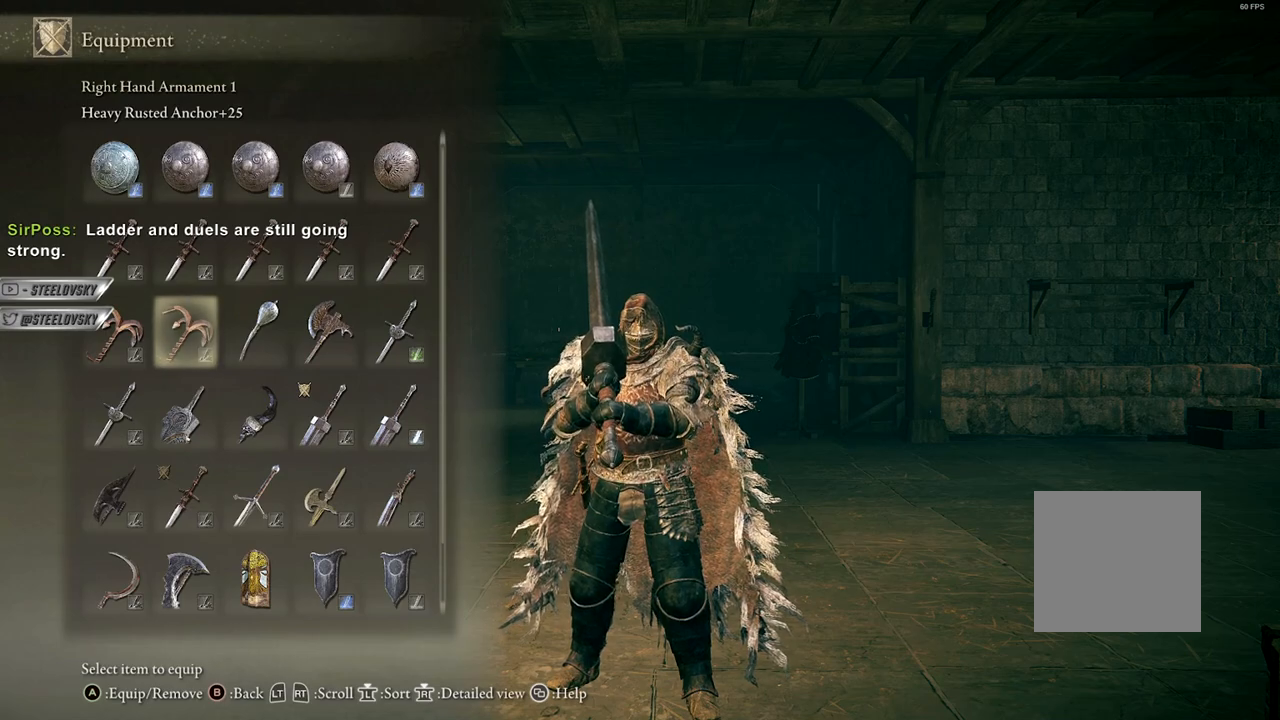
{"buttons": [], "left_stick": "center", "right_stick": "center", "events": []}
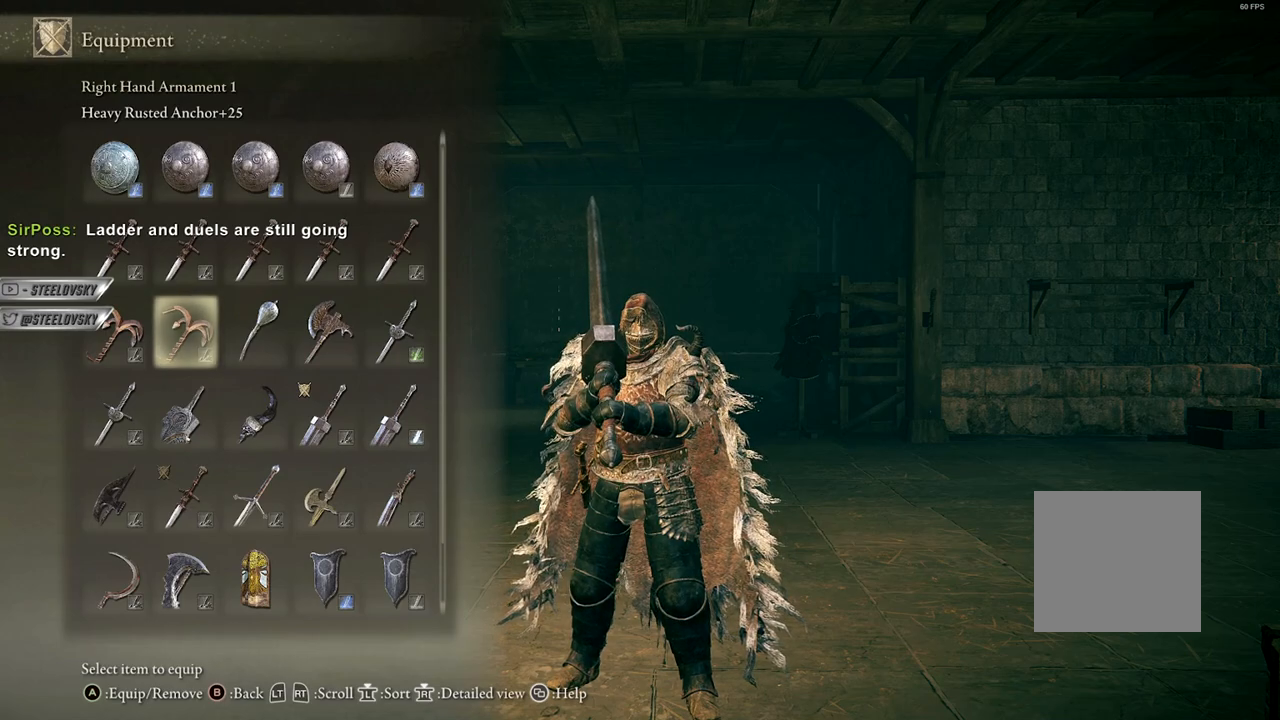
{"buttons": [], "left_stick": "center", "right_stick": "center", "events": []}
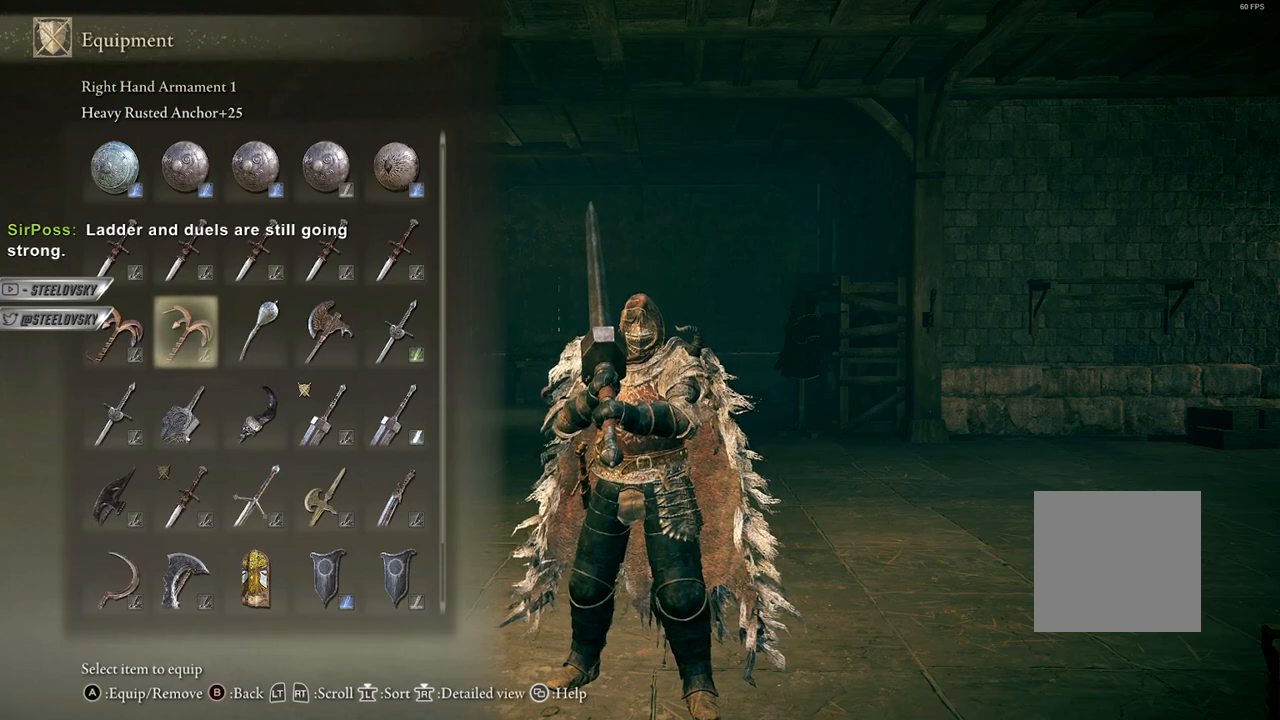
{"buttons": [], "left_stick": "center", "right_stick": "center", "events": []}
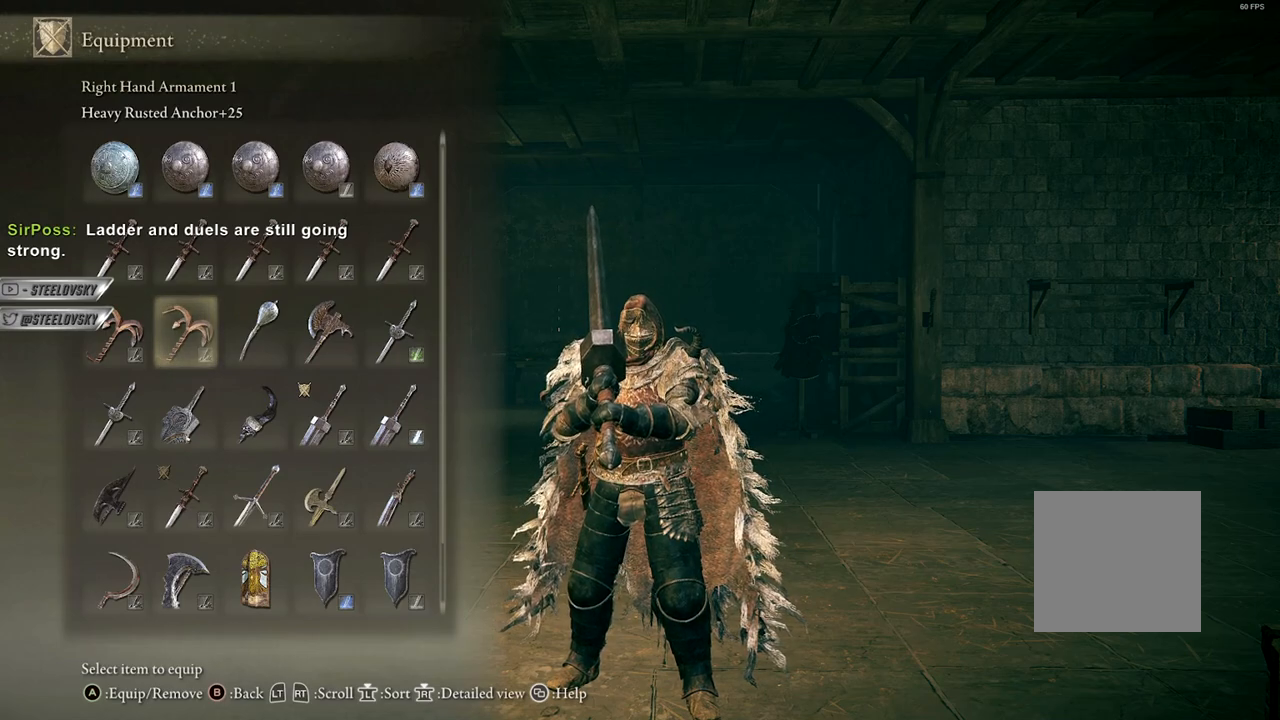
{"buttons": [], "left_stick": "center", "right_stick": "center", "events": []}
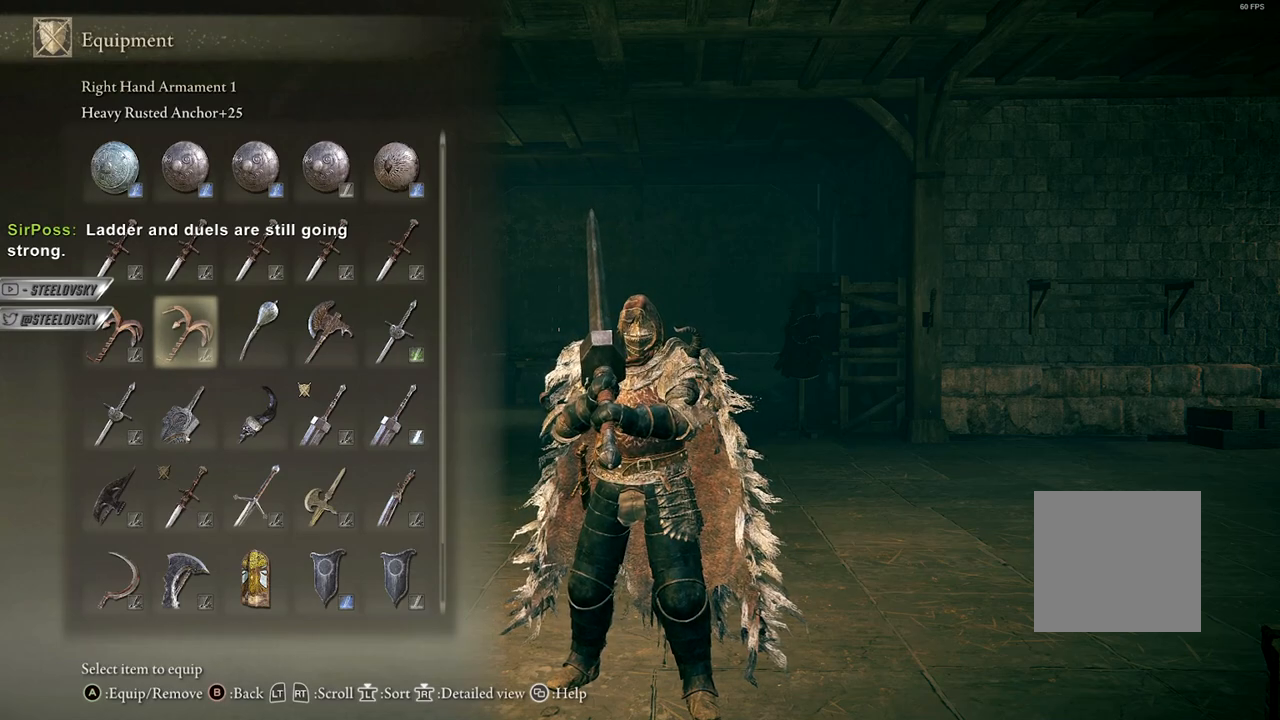
{"buttons": [], "left_stick": "center", "right_stick": "center", "events": []}
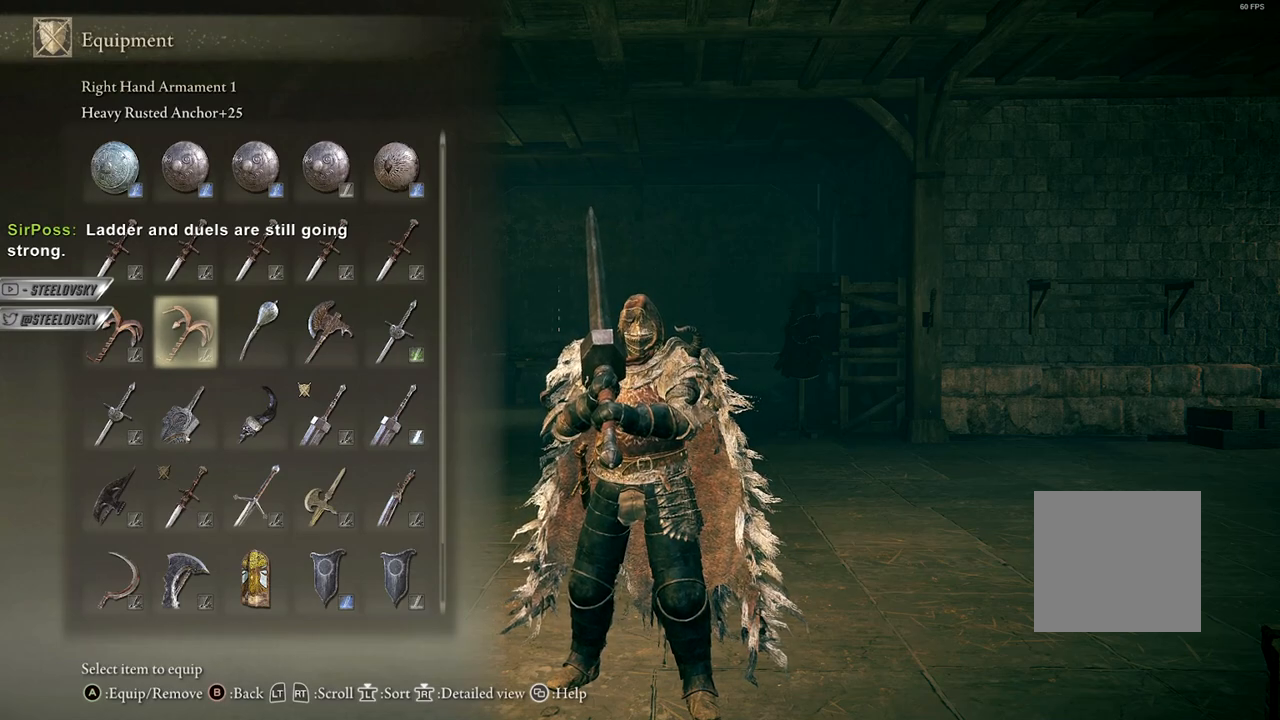
{"buttons": [], "left_stick": "center", "right_stick": "center", "events": []}
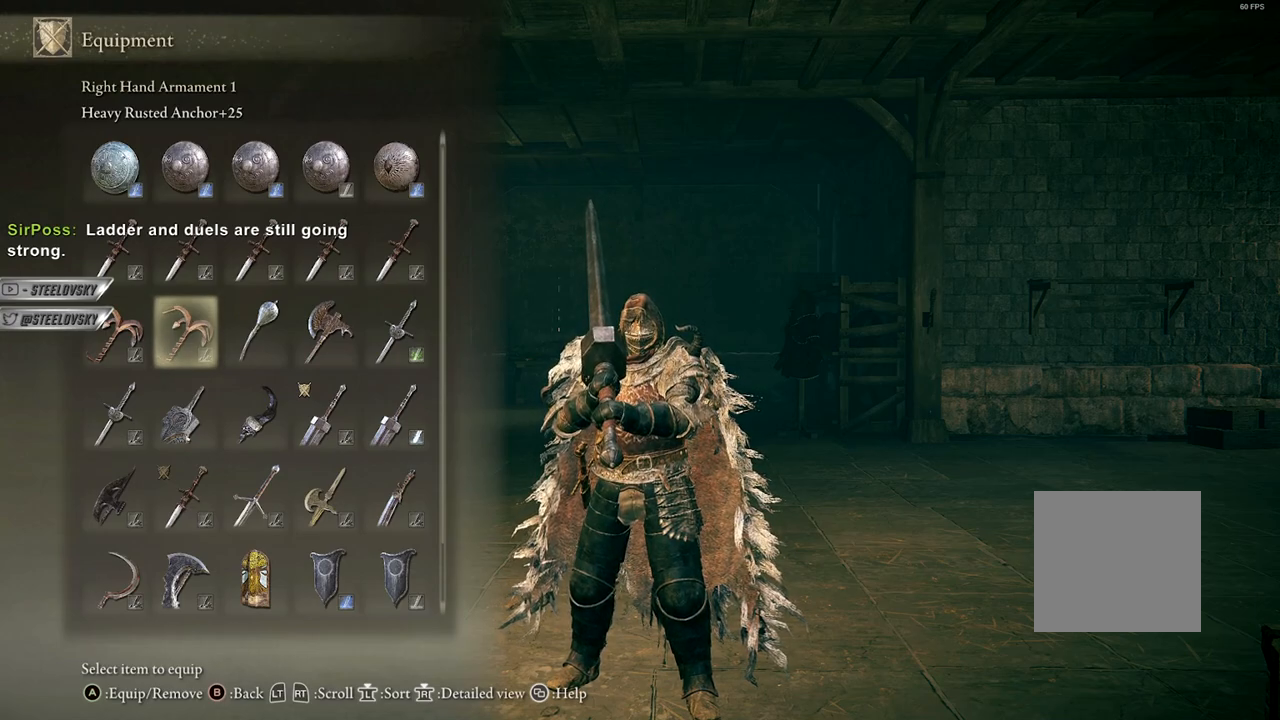
{"buttons": [], "left_stick": "center", "right_stick": "left", "events": [[83, "right_stick", "left"]]}
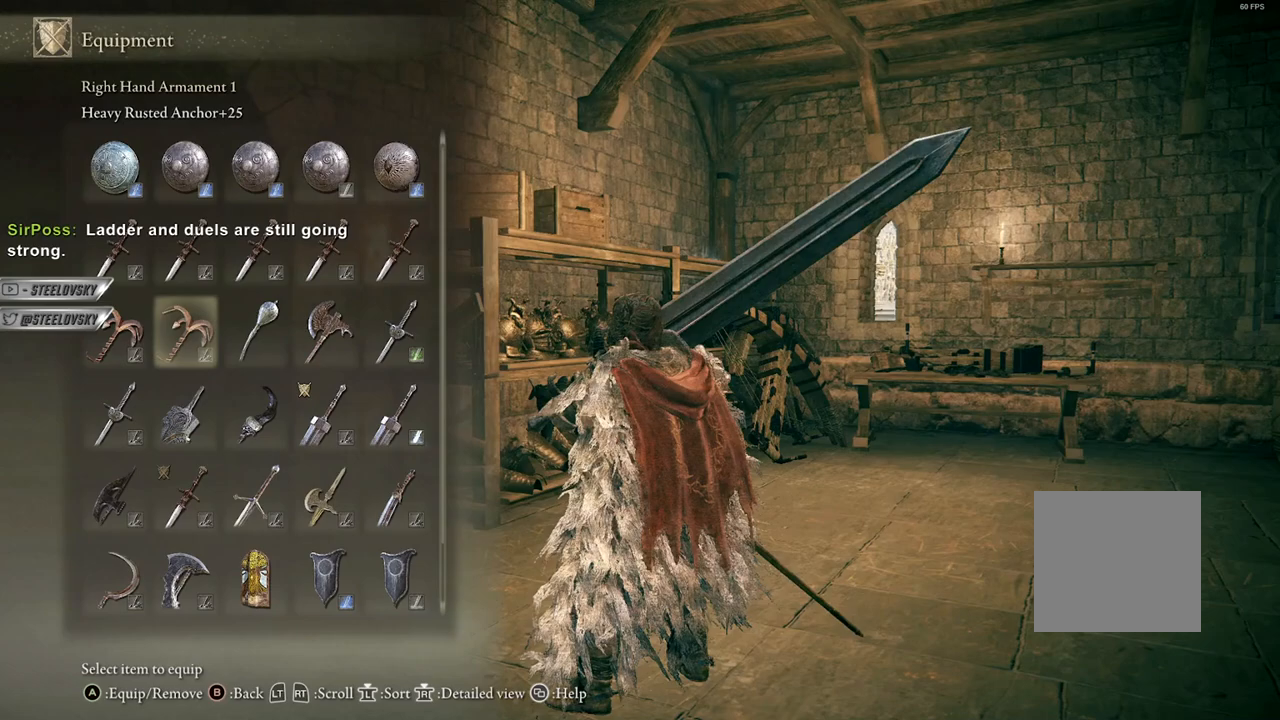
{"buttons": [], "left_stick": "center", "right_stick": "right", "events": [[17, "right_stick", "center"], [483, "right_stick", "right"]]}
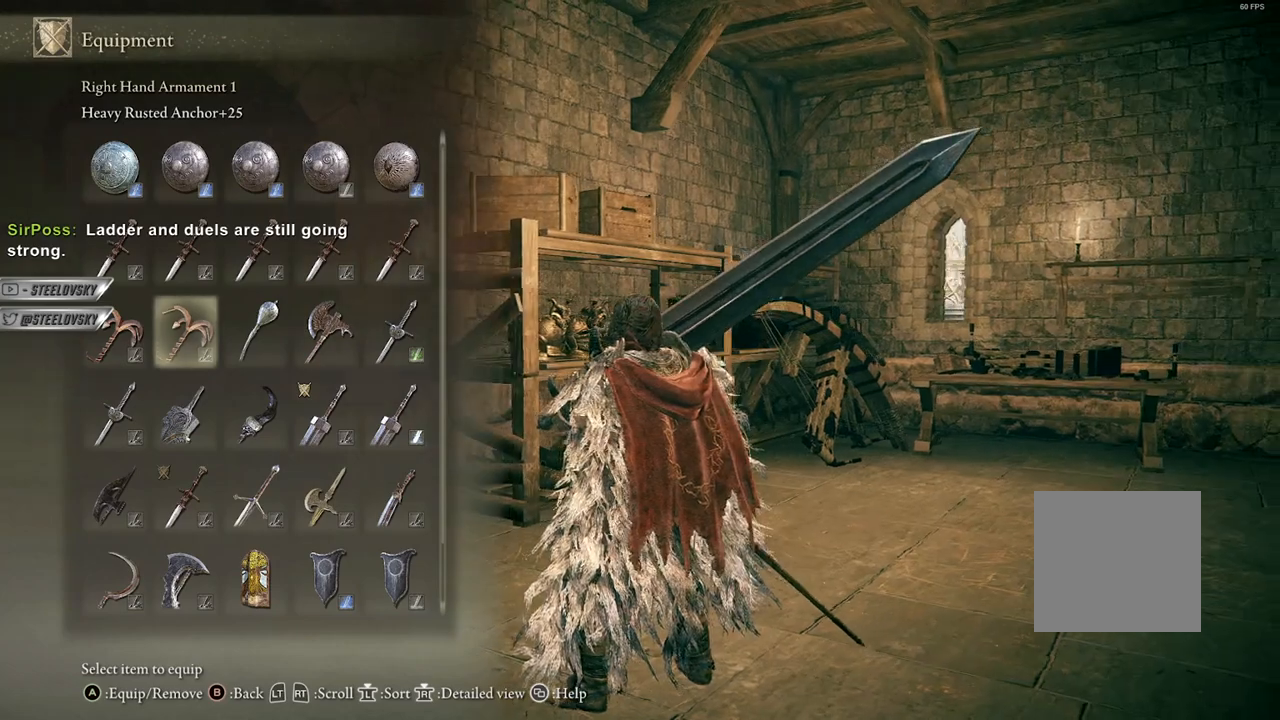
{"buttons": [], "left_stick": "center", "right_stick": "center", "events": [[433, "right_stick", "center"]]}
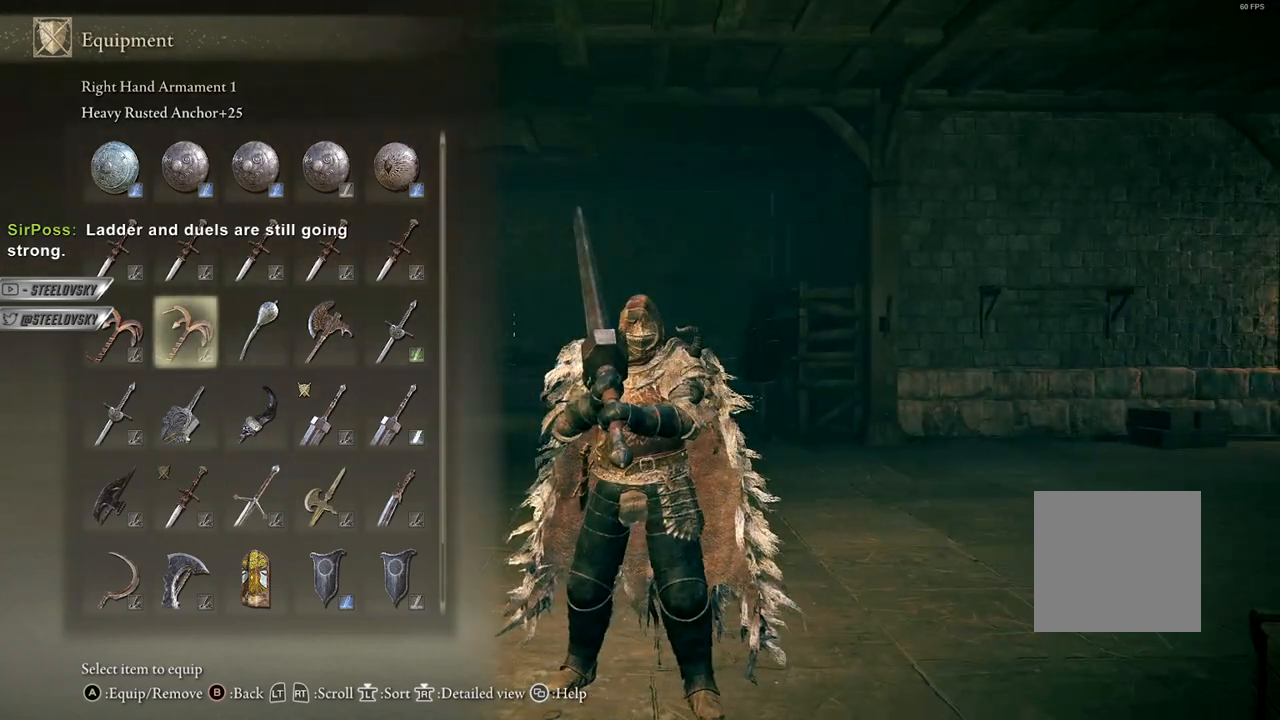
{"buttons": [], "left_stick": "center", "right_stick": "center", "events": []}
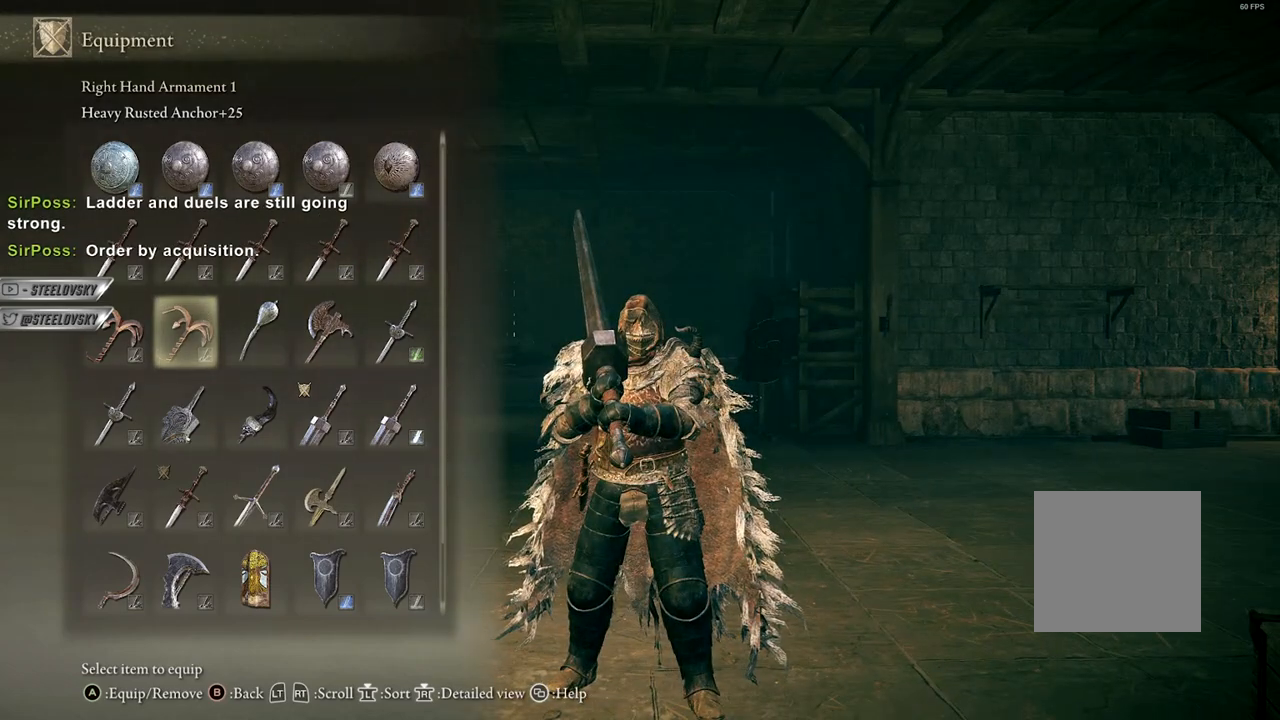
{"buttons": [], "left_stick": "center", "right_stick": "center", "events": []}
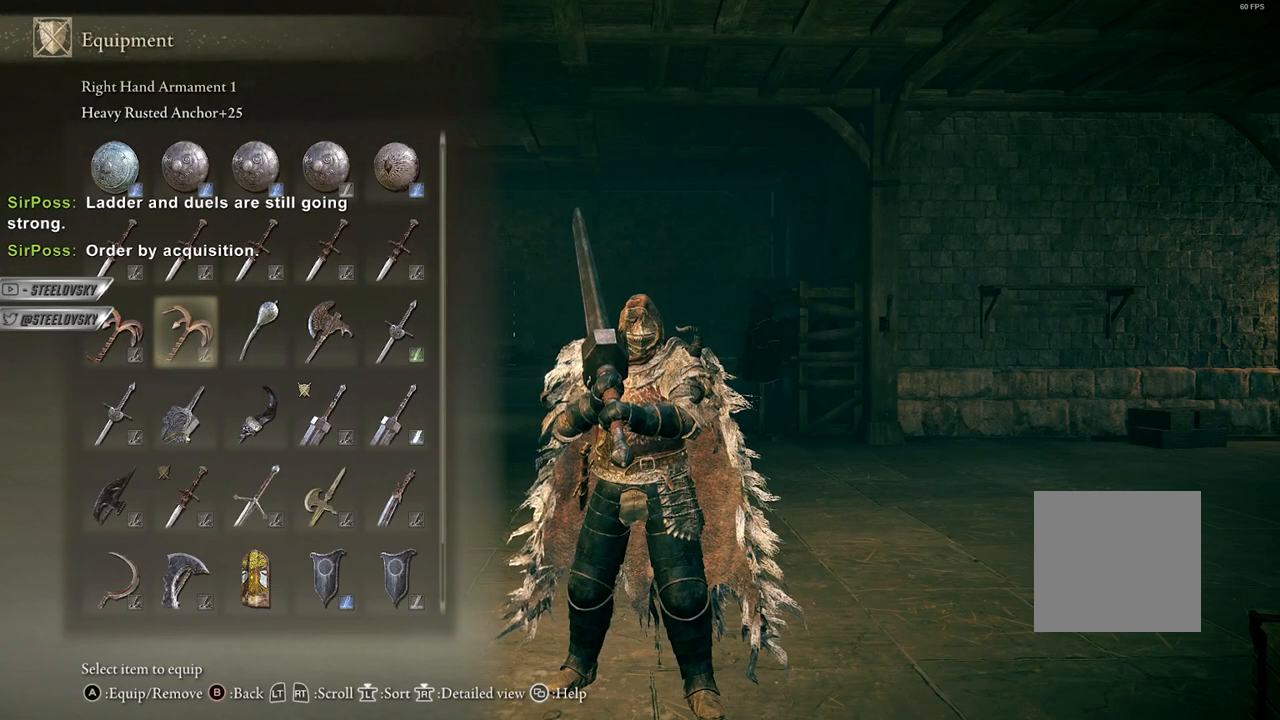
{"buttons": [], "left_stick": "center", "right_stick": "center", "events": []}
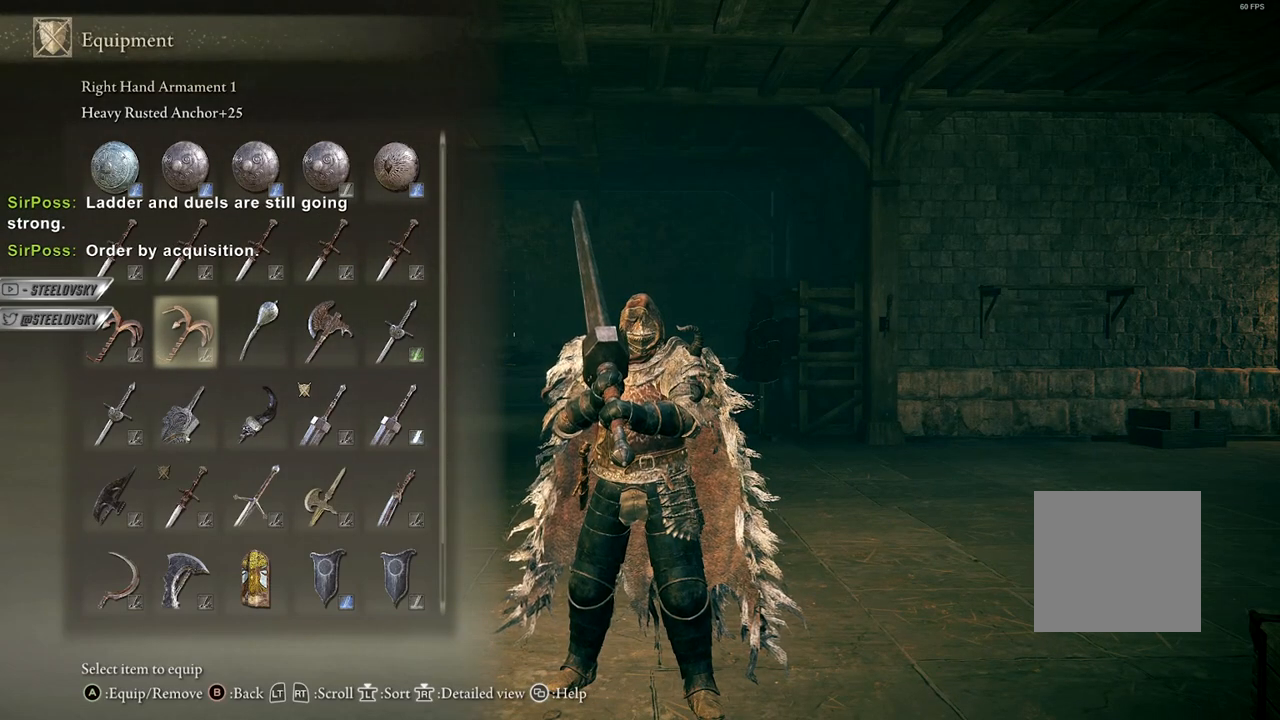
{"buttons": [], "left_stick": "center", "right_stick": "center", "events": []}
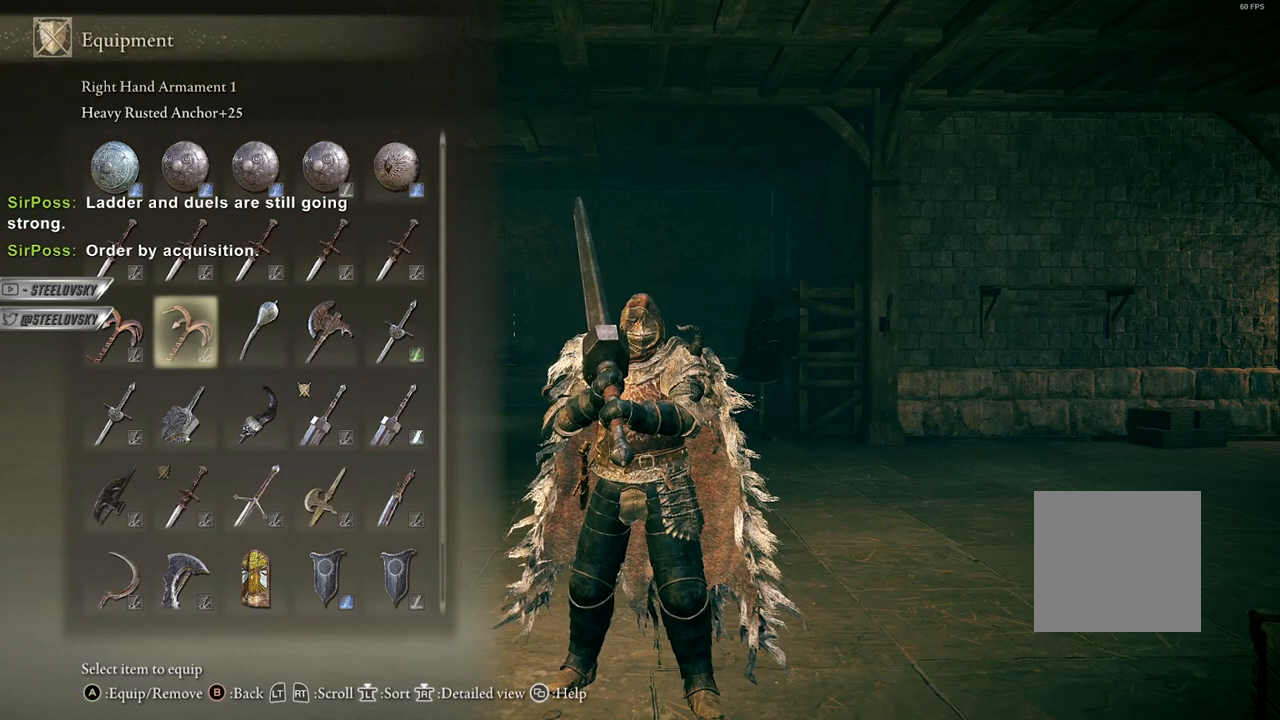
{"buttons": [], "left_stick": "center", "right_stick": "center", "events": []}
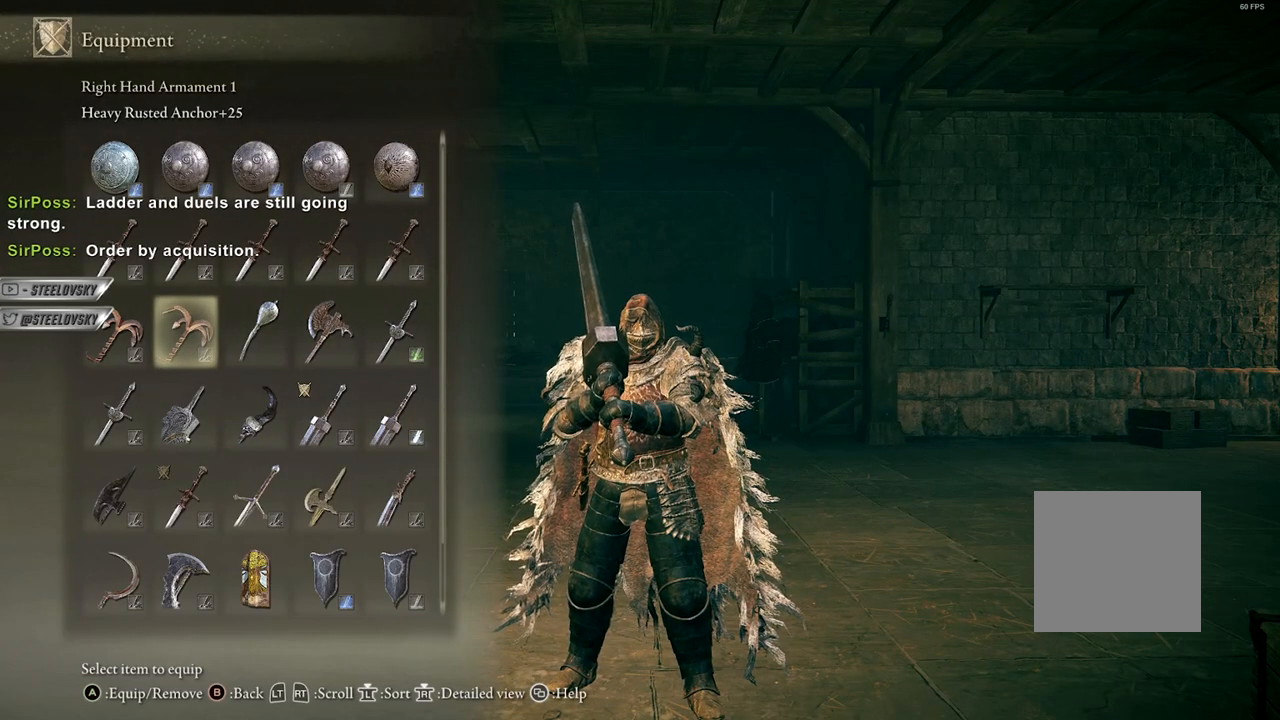
{"buttons": [], "left_stick": "center", "right_stick": "center", "events": [[300, "DPAD_RIGHT", "down"], [400, "DPAD_RIGHT", "up"]]}
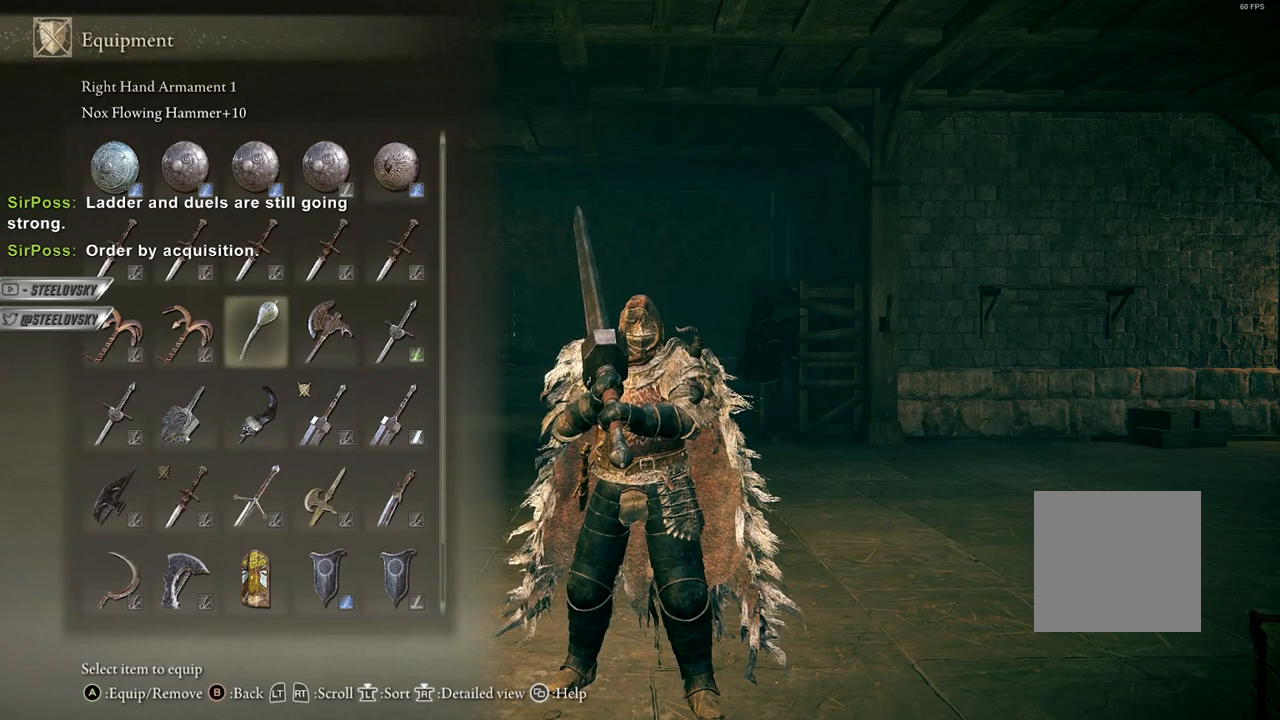
{"buttons": [], "left_stick": "center", "right_stick": "center", "events": [[17, "L2", "down"], [133, "L2", "up"]]}
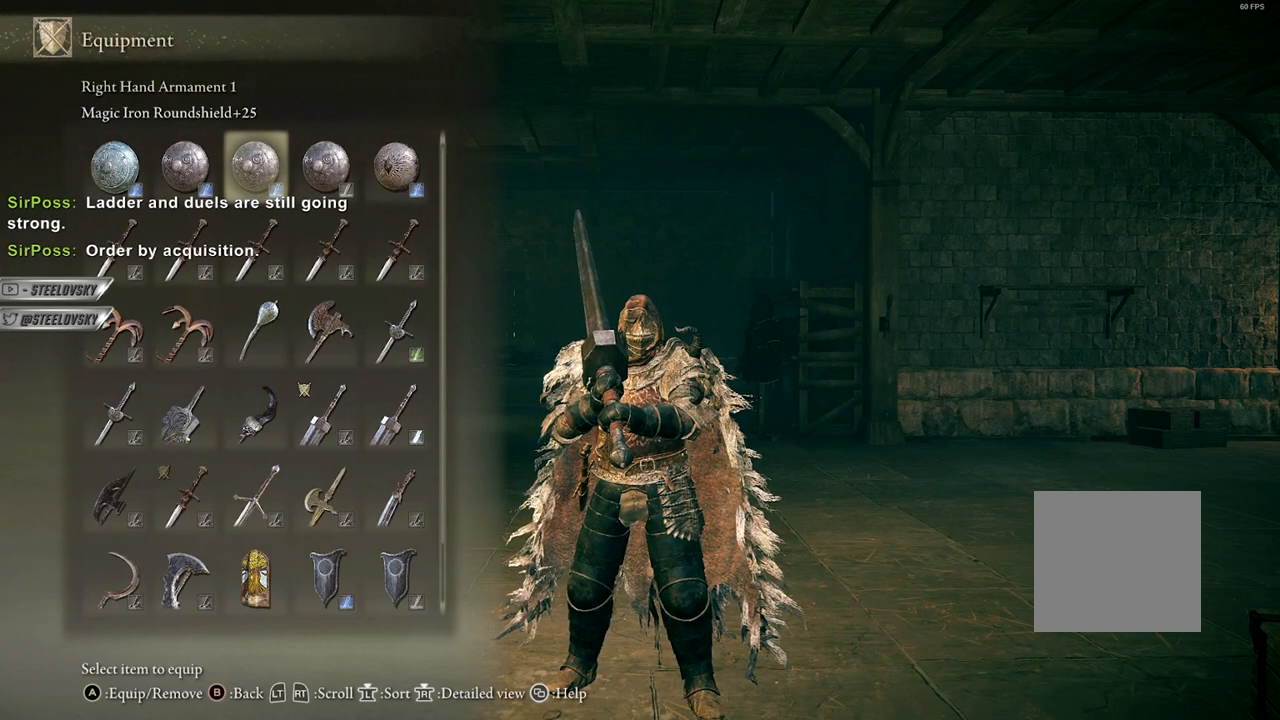
{"buttons": [], "left_stick": "center", "right_stick": "center", "events": [[417, "DPAD_RIGHT", "down"], [483, "DPAD_RIGHT", "up"]]}
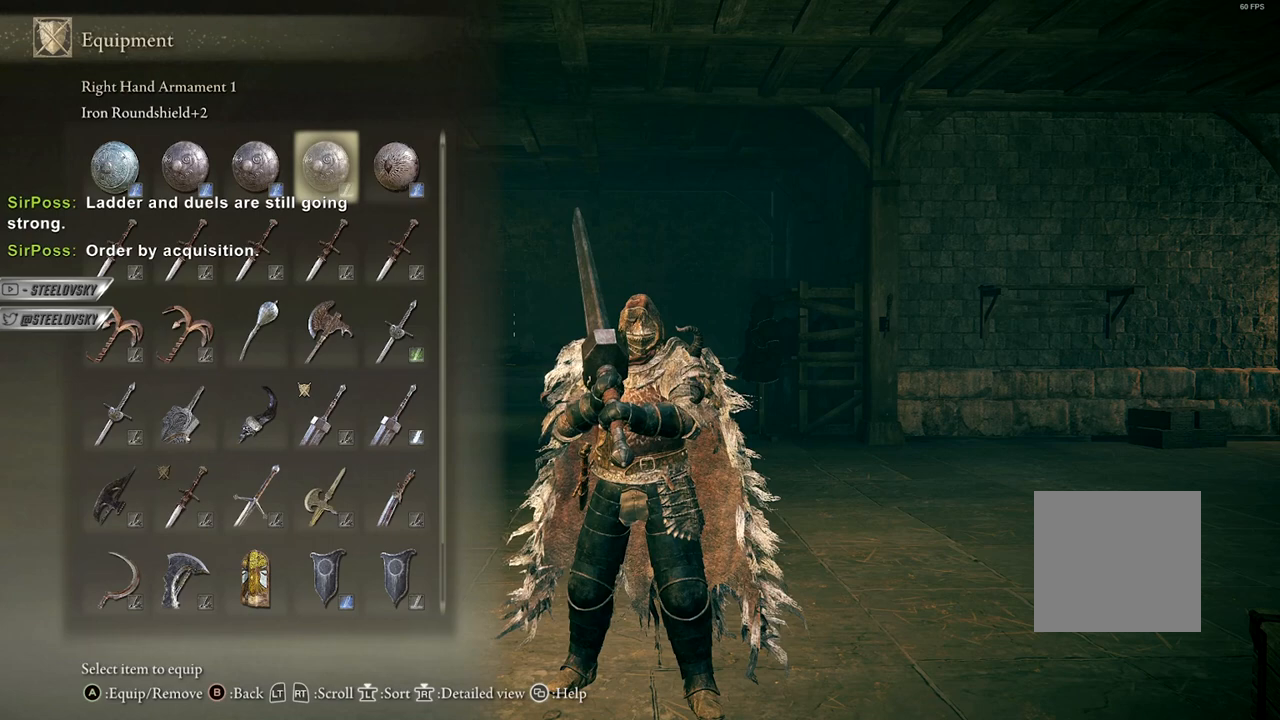
{"buttons": ["DPAD_UP"], "left_stick": "center", "right_stick": "center", "events": [[250, "DPAD_DOWN", "down"], [333, "DPAD_DOWN", "up"], [483, "DPAD_UP", "down"]]}